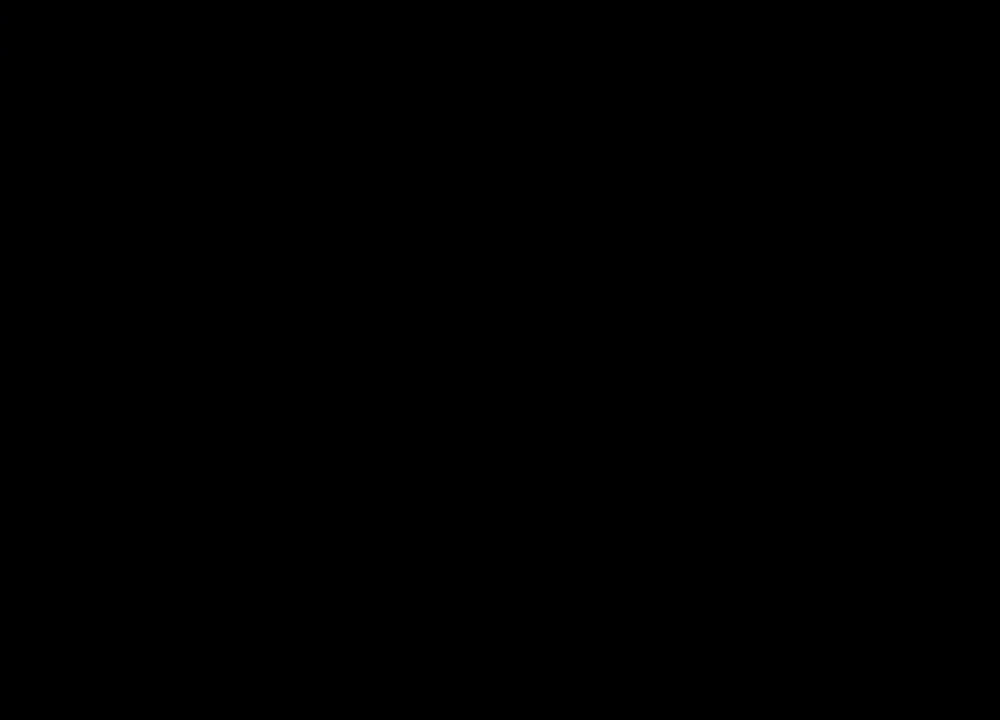
Gameplay with keyboard and mouse; each line is a JSON object with the keys and mouse buttons held at the frame after it. "events" lists presses ("down") and releases ("up") of "1", "2", "3", "4", "5", "a", "alt", "b", "c", "ctrl", "d", "e", "f", "g", "q", "r", "s", "shift", "space", "t", "tab", "tilde", "v", "w", "x", "z", "mouse_left", "mouse_wheel", "mouse_right", "mouse_mb4" and "mouse_mb5" between this image and that frame as [ms after this image, input, new state], when the widget could be followed in between. "mouse_left", "mouse_wheel", "mouse_right", "mouse_mb4", "mouse_mb5" = the "left", "wheel", "right", "mb4", "mb5" buttons of the "mouse" list. No other keys are recorded. "wheel" means that the mouse wheel is clicked or scrolled. Mouse movement is not recorded.
{"keys": ["s"], "mouse": [], "events": [[433, "s", "down"]]}
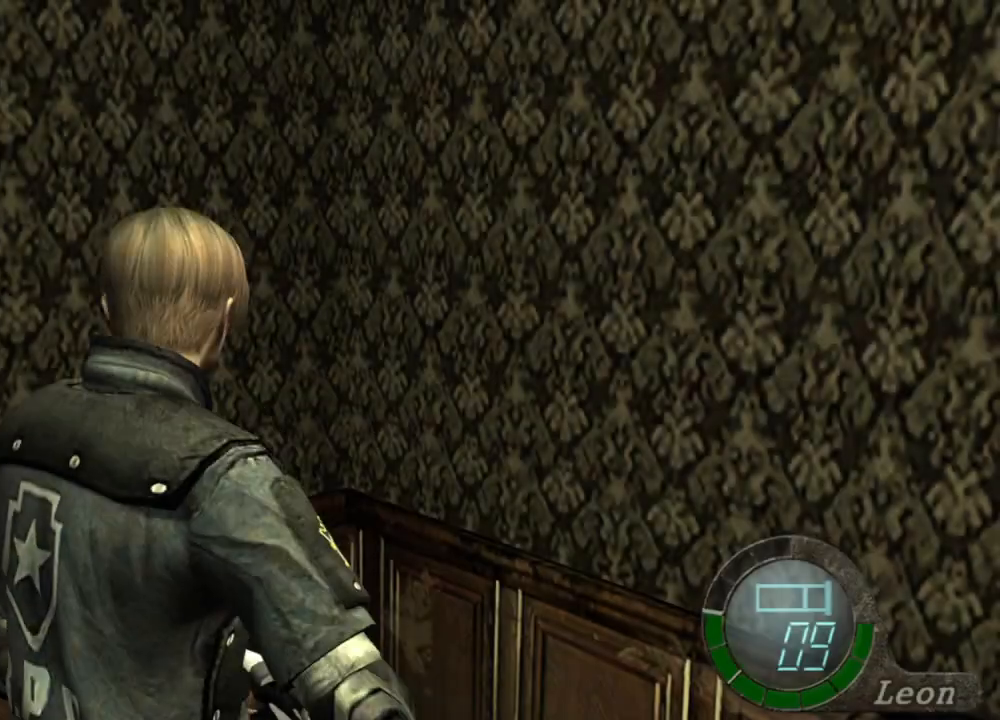
{"keys": [], "mouse": [], "events": [[67, "shift", "down"], [300, "s", "up"], [300, "shift", "up"]]}
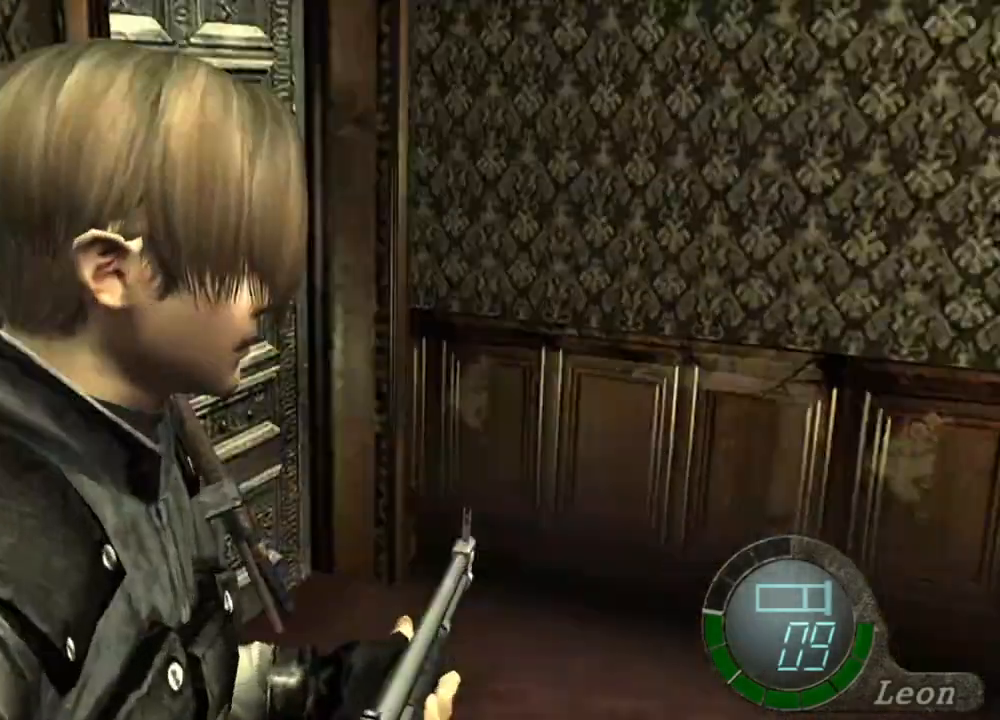
{"keys": ["shift", "w"], "mouse": [], "events": [[167, "w", "down"], [367, "shift", "down"]]}
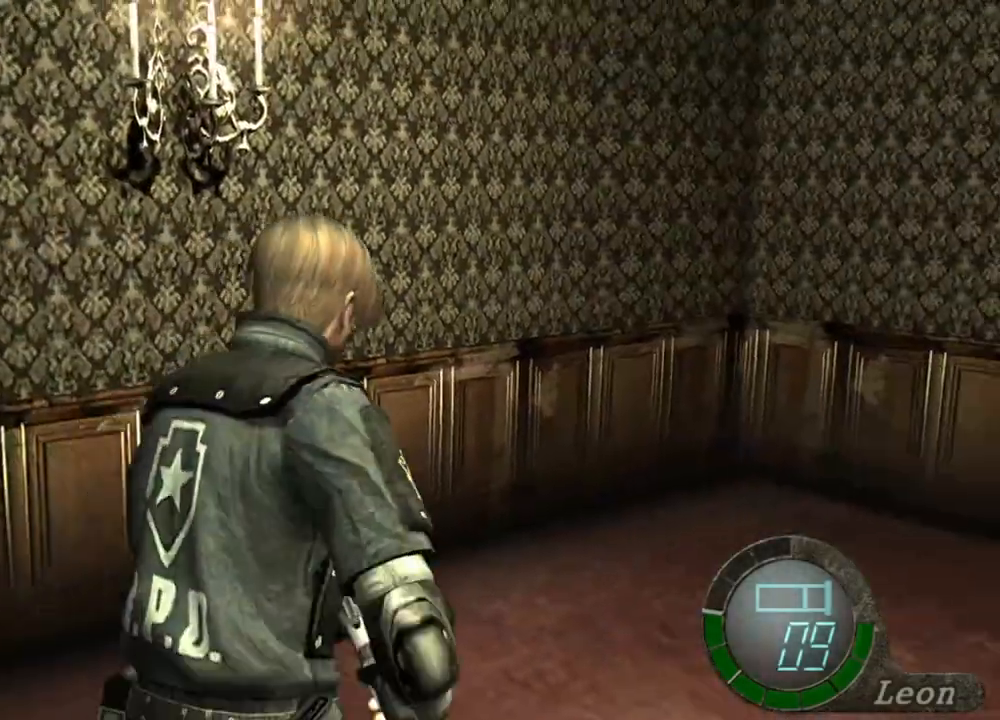
{"keys": ["shift", "w"], "mouse": [], "events": [[133, "shift", "up"], [367, "shift", "down"]]}
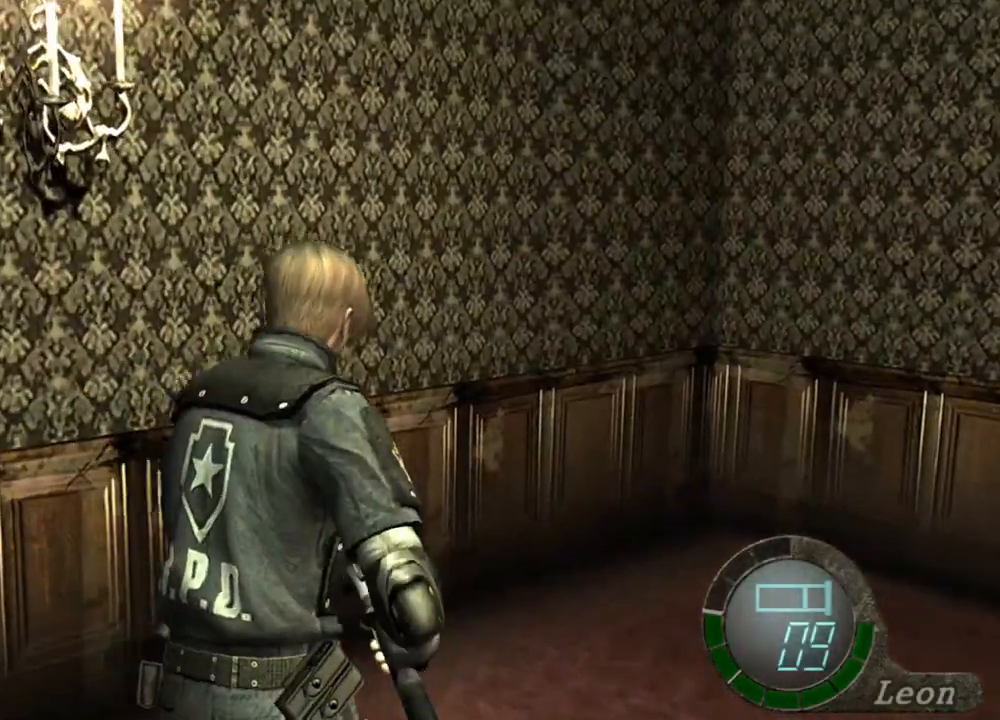
{"keys": ["shift", "w"], "mouse": [], "events": [[267, "d", "down"], [400, "d", "up"], [400, "shift", "up"], [500, "shift", "down"]]}
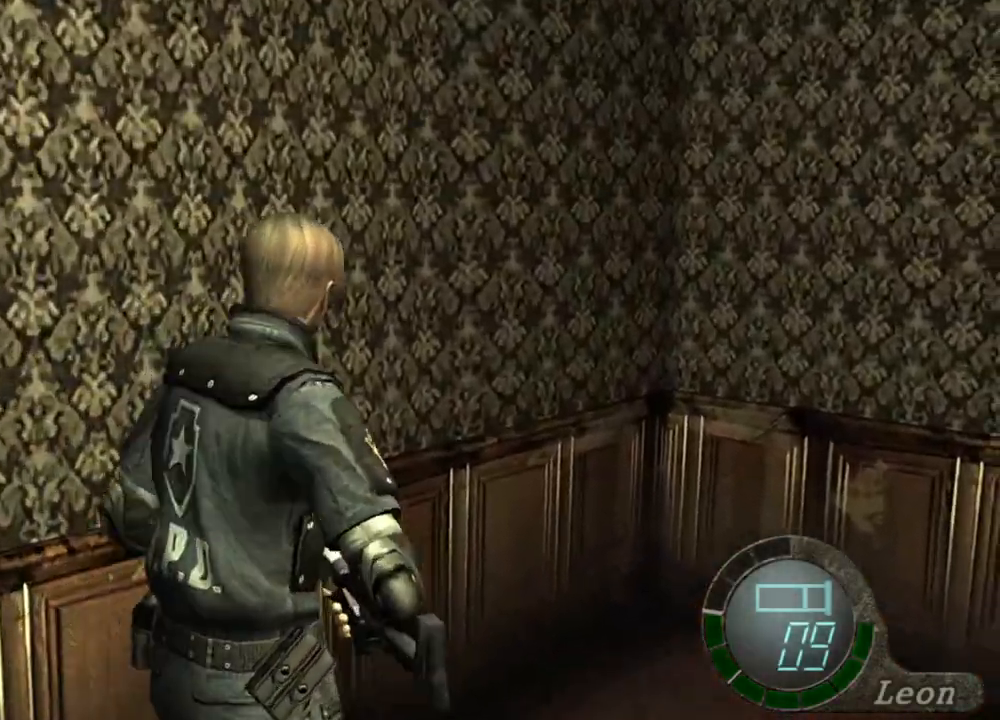
{"keys": ["shift", "w"], "mouse": [], "events": [[67, "d", "down"], [167, "d", "up"], [267, "d", "down"], [400, "d", "up"]]}
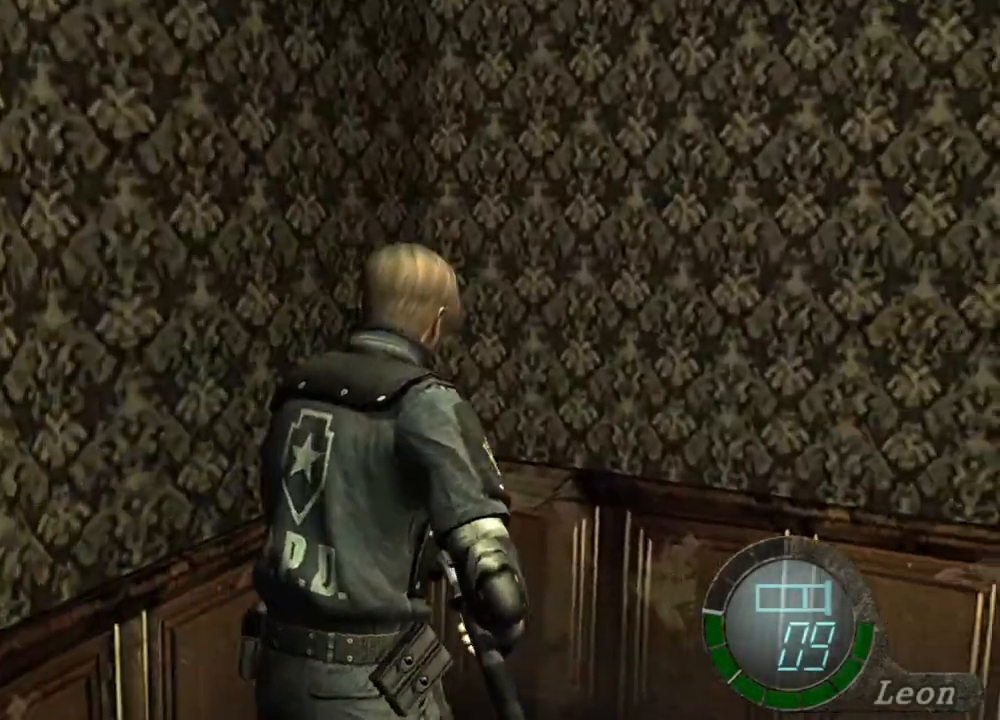
{"keys": ["shift", "w"], "mouse": [], "events": [[100, "d", "down"], [233, "d", "up"]]}
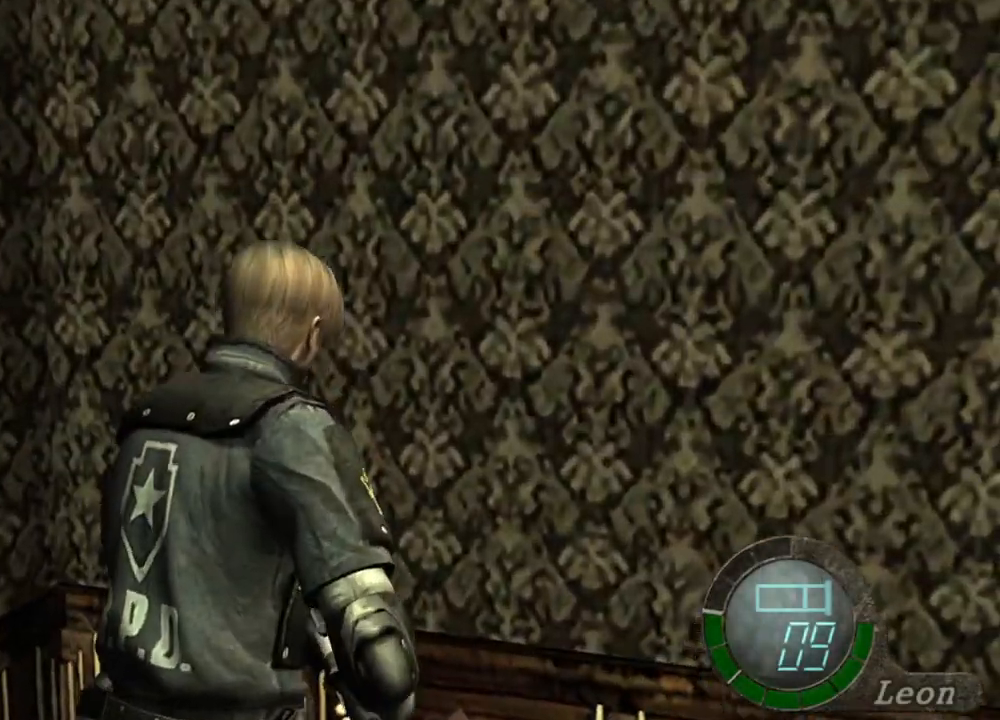
{"keys": ["shift", "w"], "mouse": [], "events": [[100, "d", "down"], [233, "d", "up"]]}
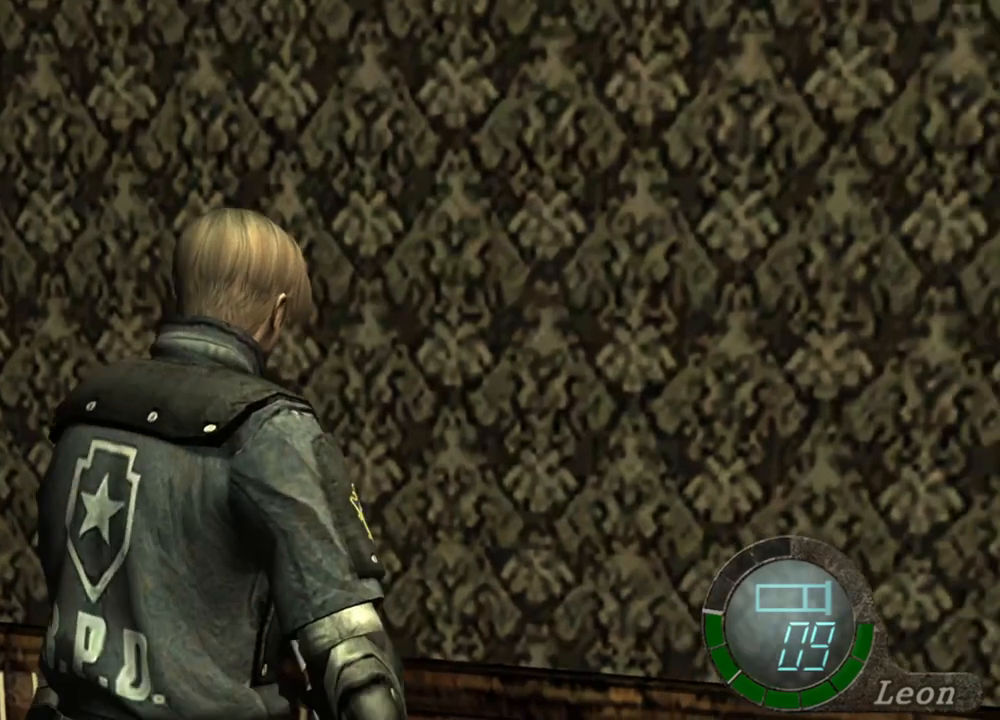
{"keys": ["shift", "w"], "mouse": [], "events": []}
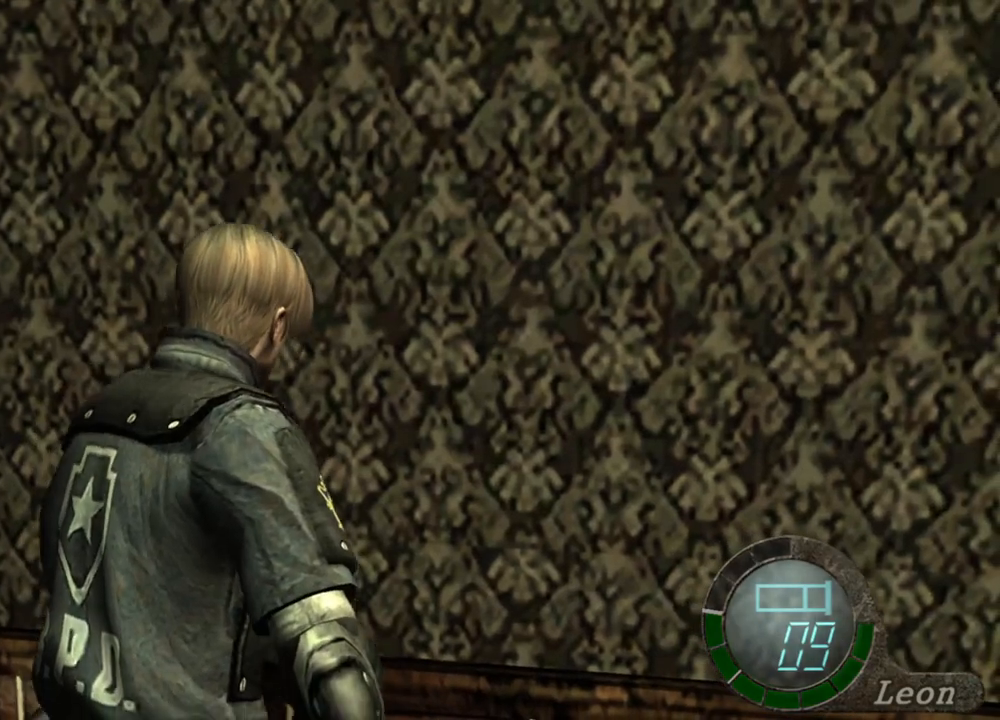
{"keys": ["d", "shift", "w"], "mouse": [], "events": [[500, "d", "down"]]}
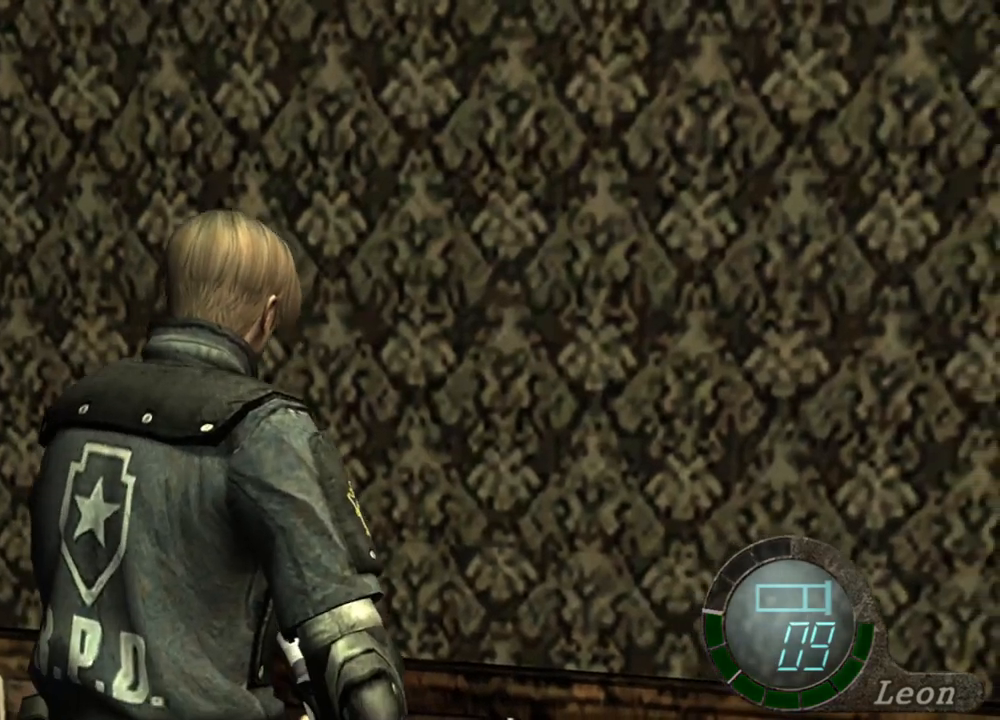
{"keys": ["shift", "w"], "mouse": [], "events": [[167, "d", "up"]]}
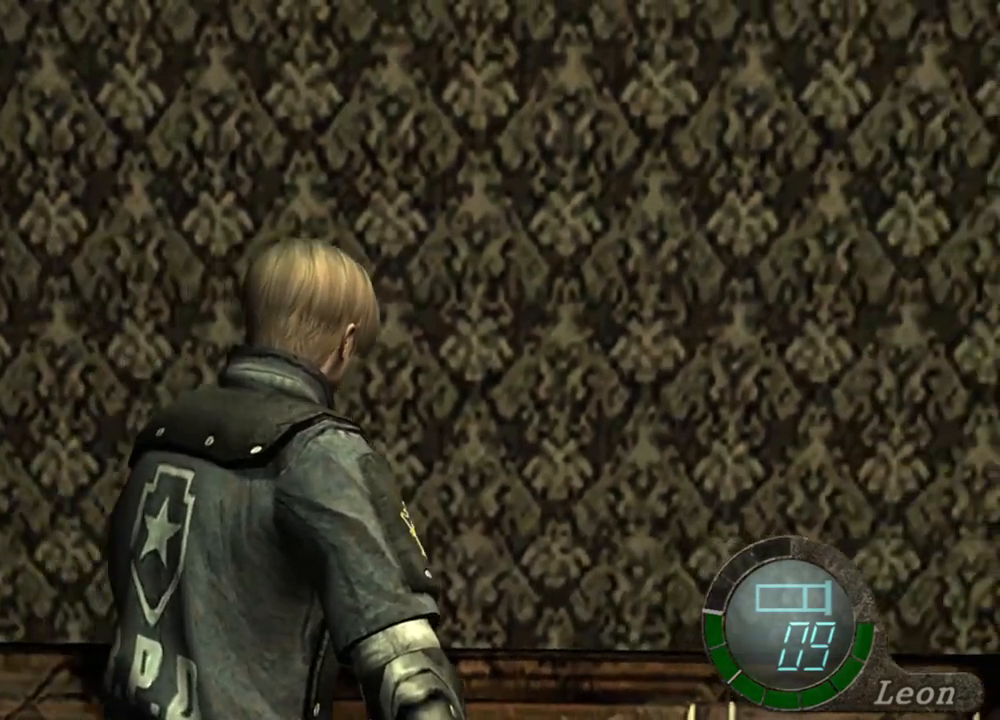
{"keys": ["shift", "w"], "mouse": [], "events": []}
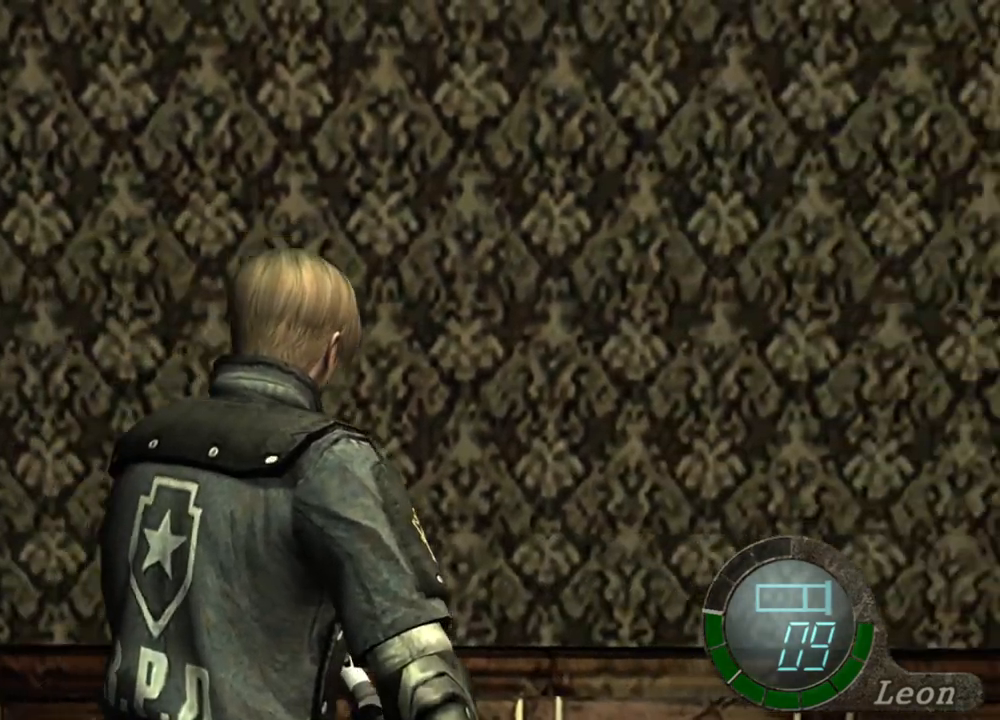
{"keys": ["shift", "w"], "mouse": [], "events": []}
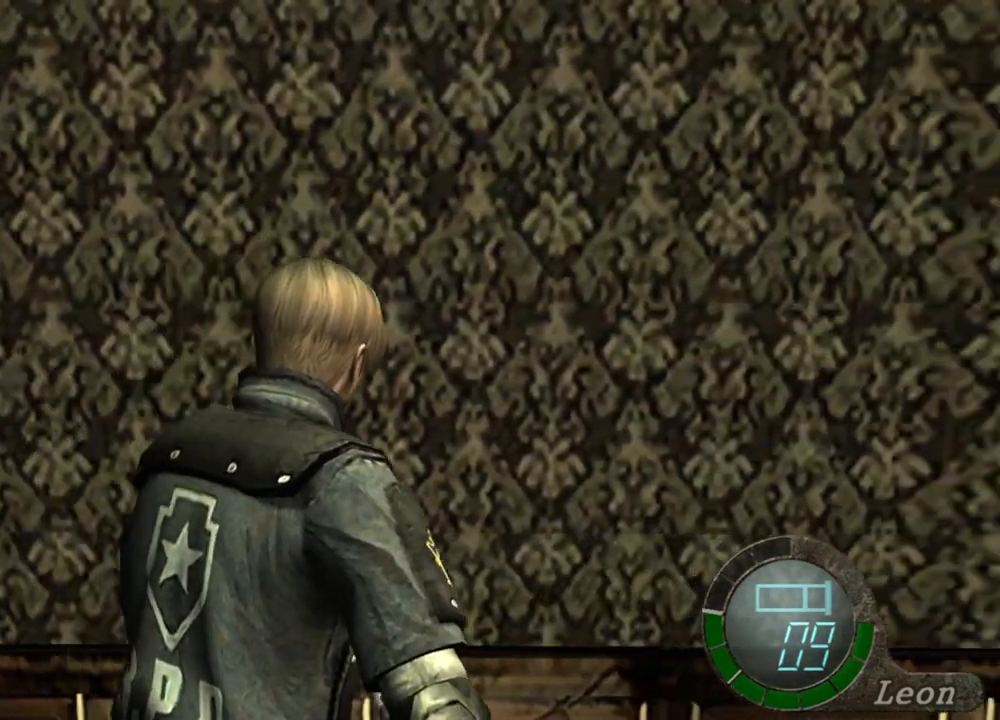
{"keys": ["shift", "w"], "mouse": [], "events": []}
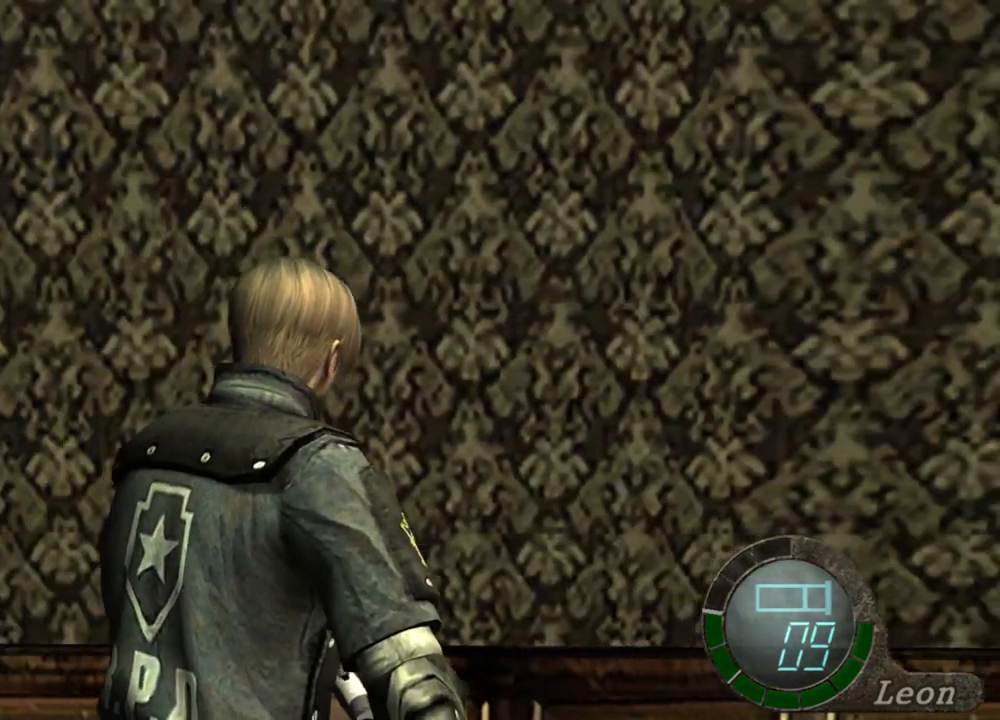
{"keys": ["shift", "w"], "mouse": [], "events": []}
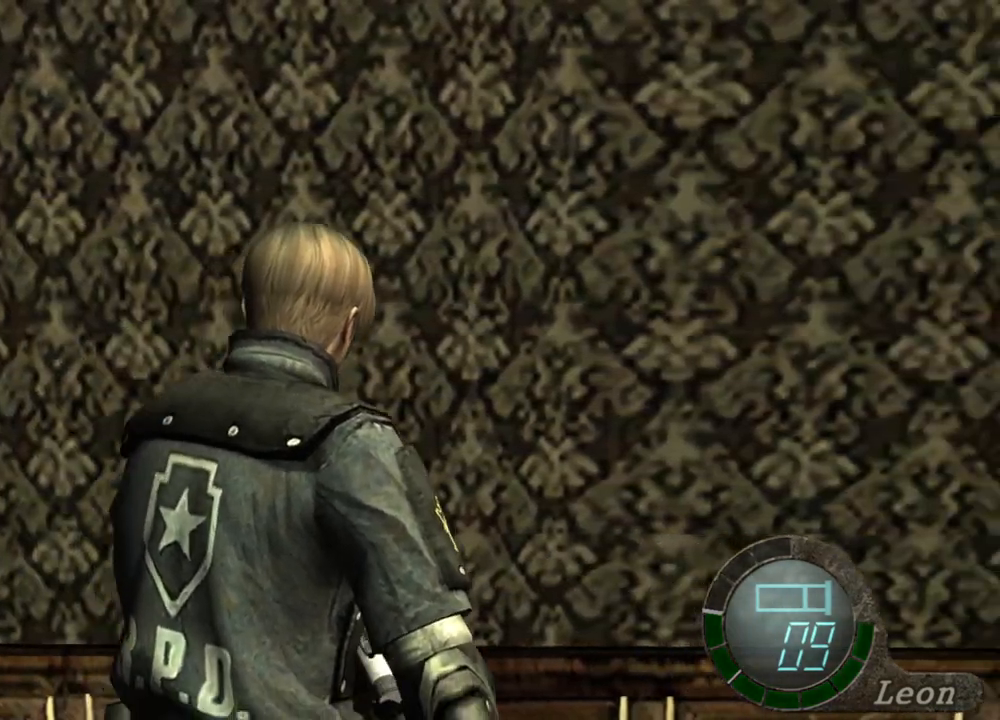
{"keys": [], "mouse": [], "events": [[267, "shift", "up"], [333, "w", "up"]]}
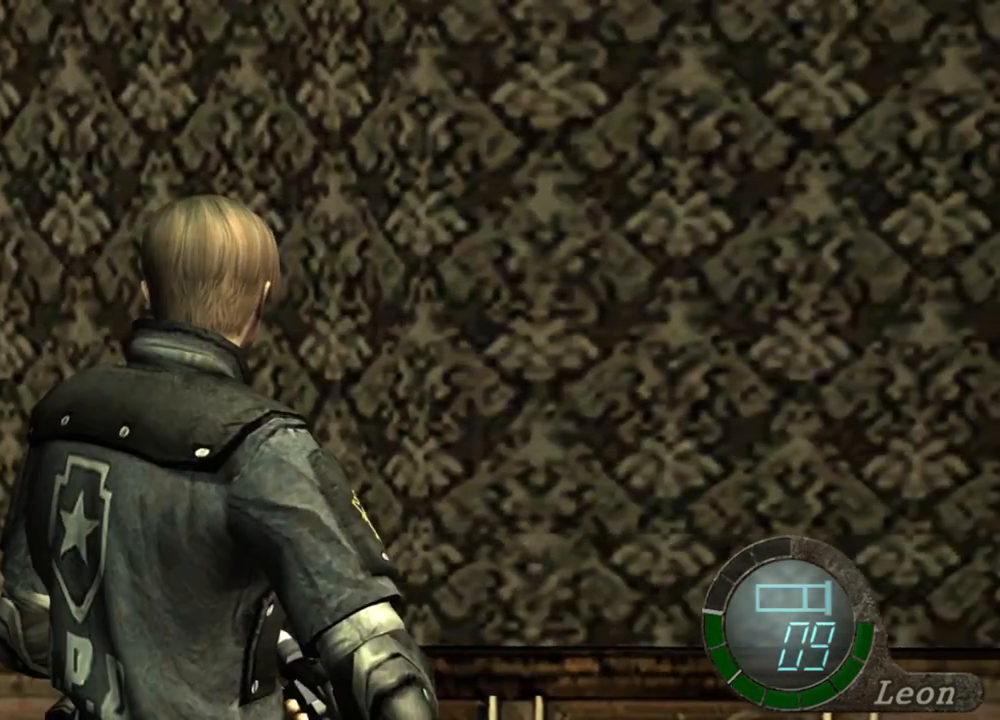
{"keys": [], "mouse": [], "events": []}
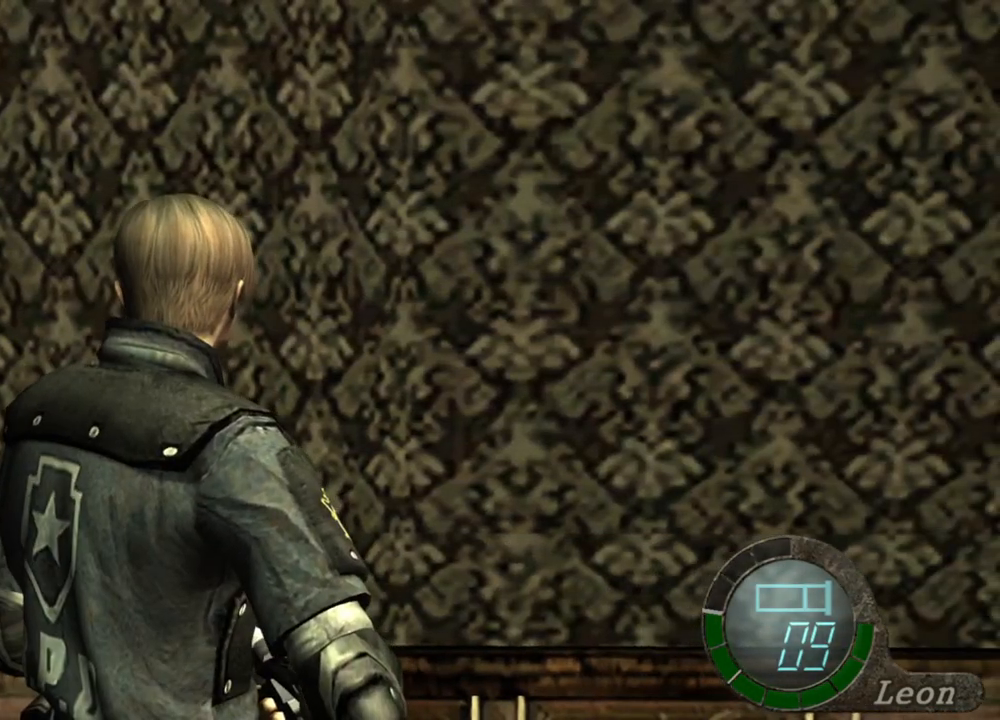
{"keys": [], "mouse": [], "events": []}
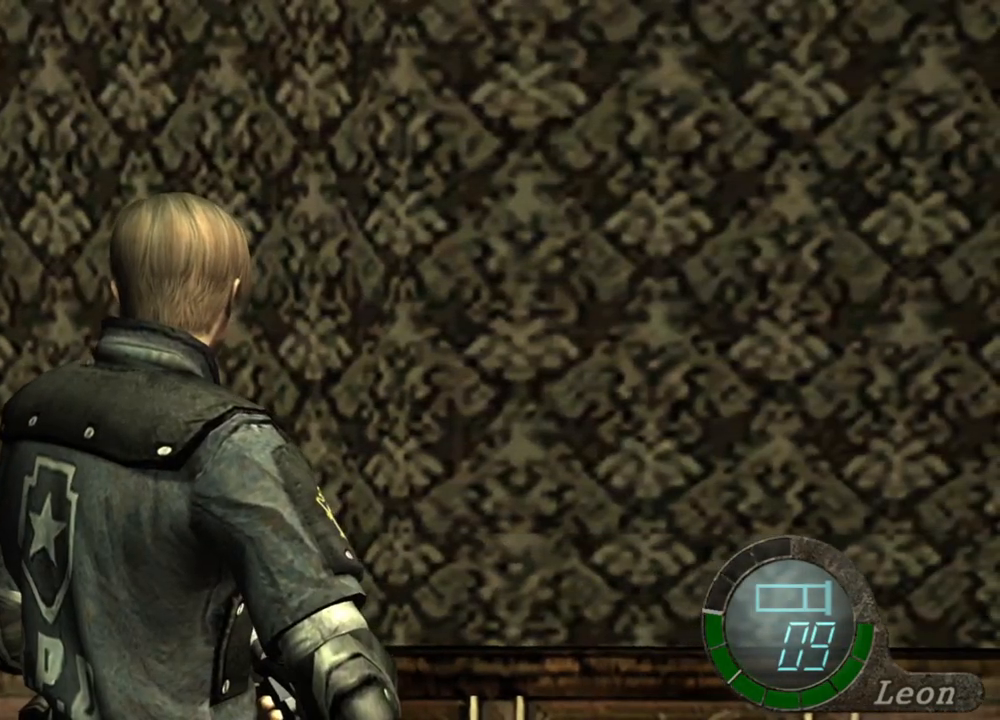
{"keys": [], "mouse": [], "events": []}
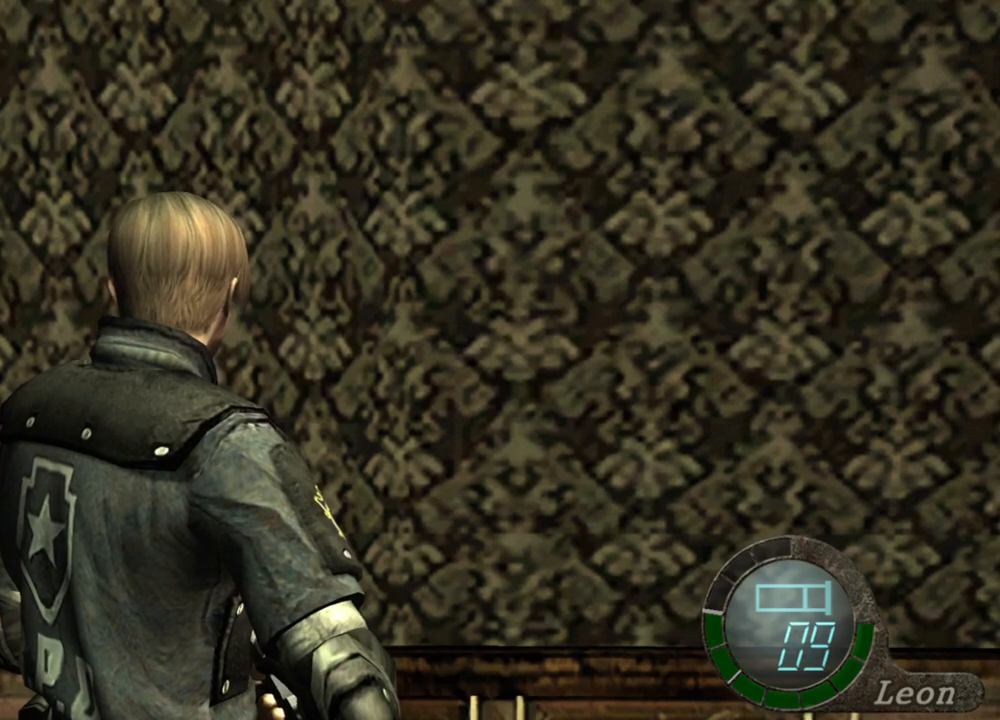
{"keys": [], "mouse": [], "events": []}
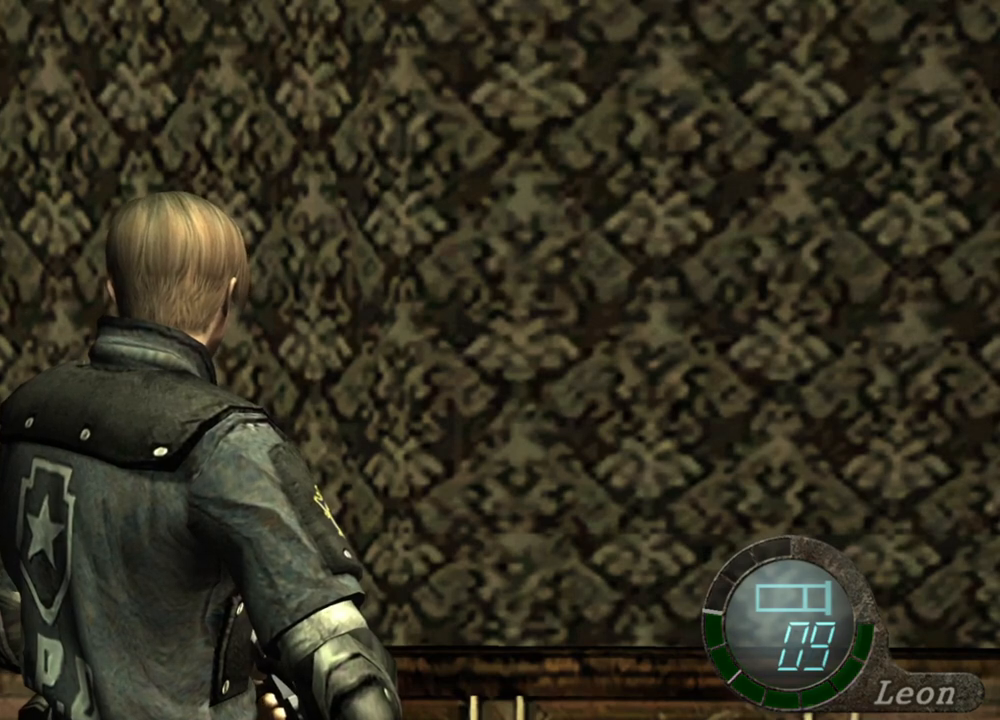
{"keys": [], "mouse": [], "events": []}
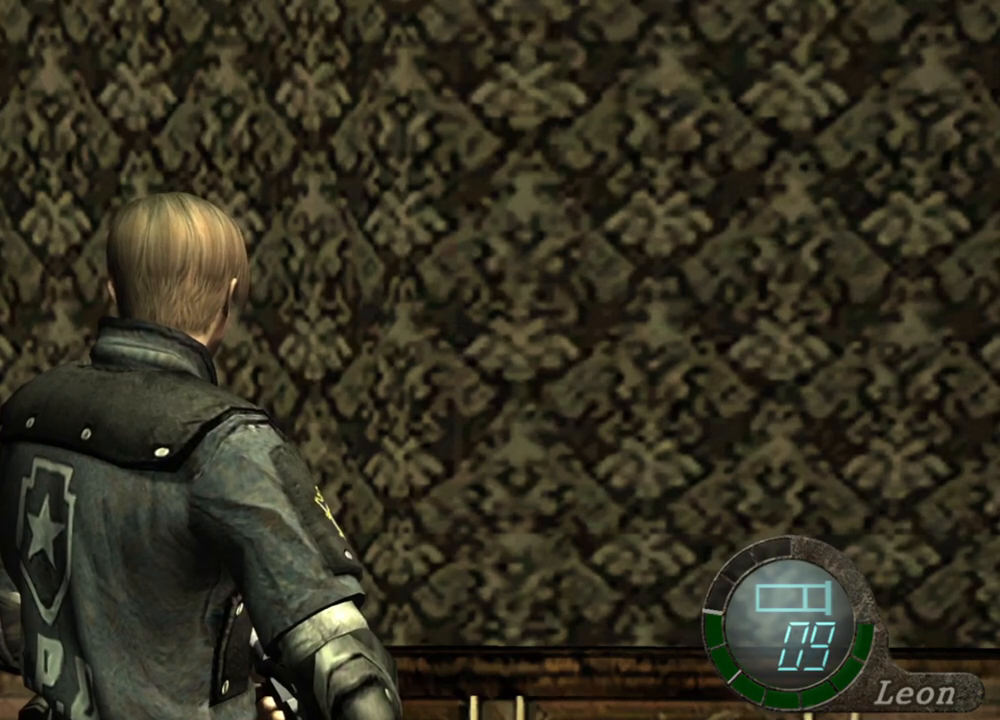
{"keys": [], "mouse": [], "events": []}
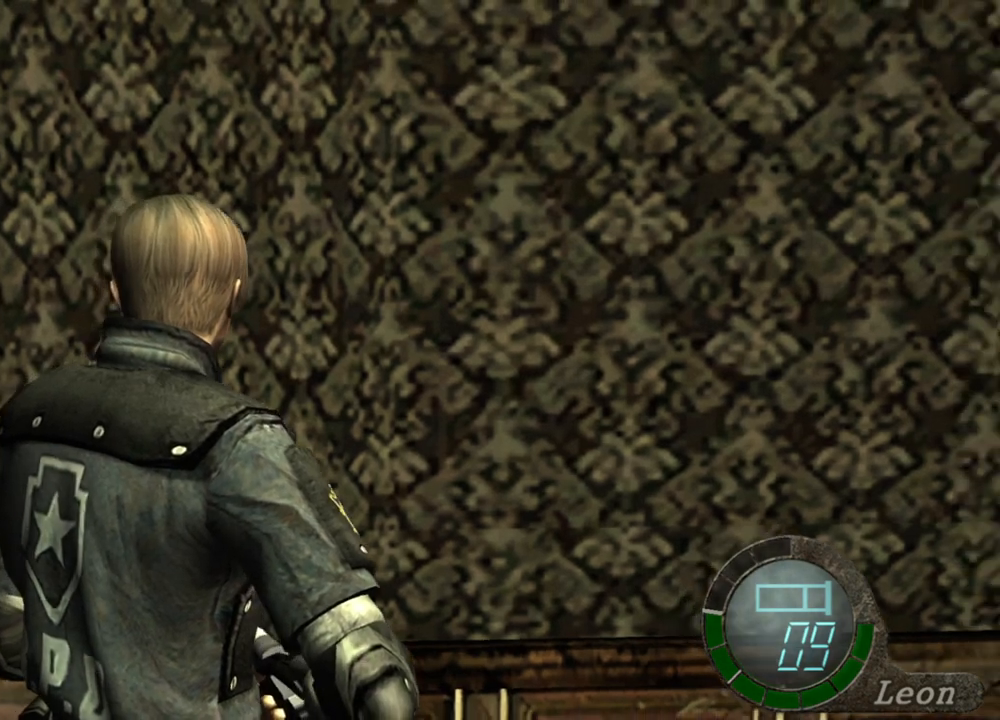
{"keys": [], "mouse": [], "events": [[300, "mouse_right", "down"], [433, "mouse_right", "up"]]}
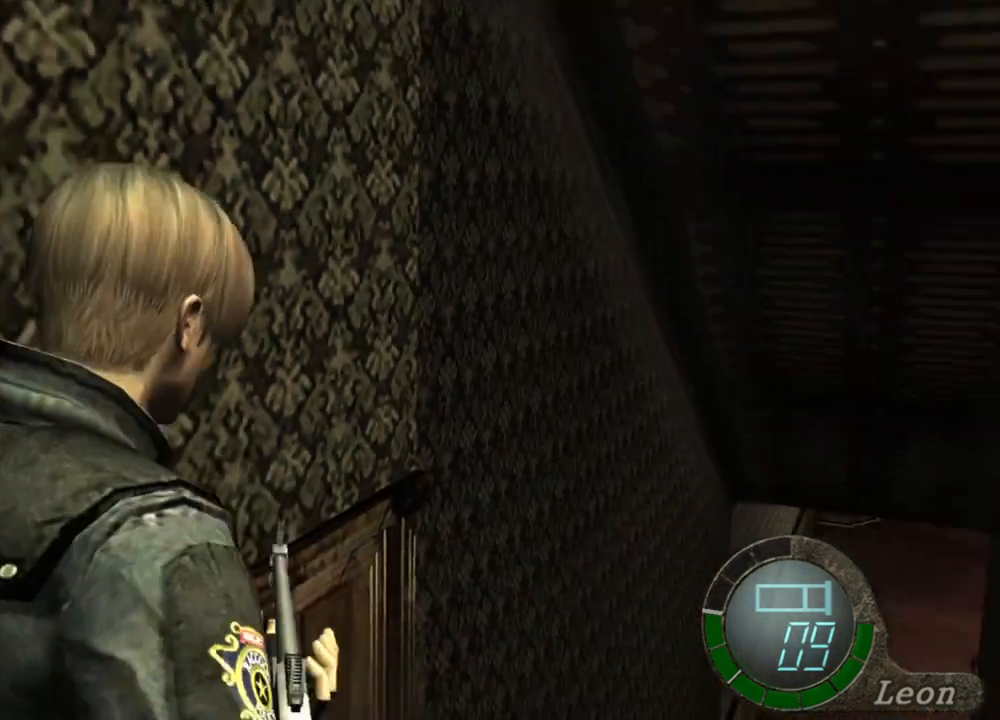
{"keys": [], "mouse": [], "events": []}
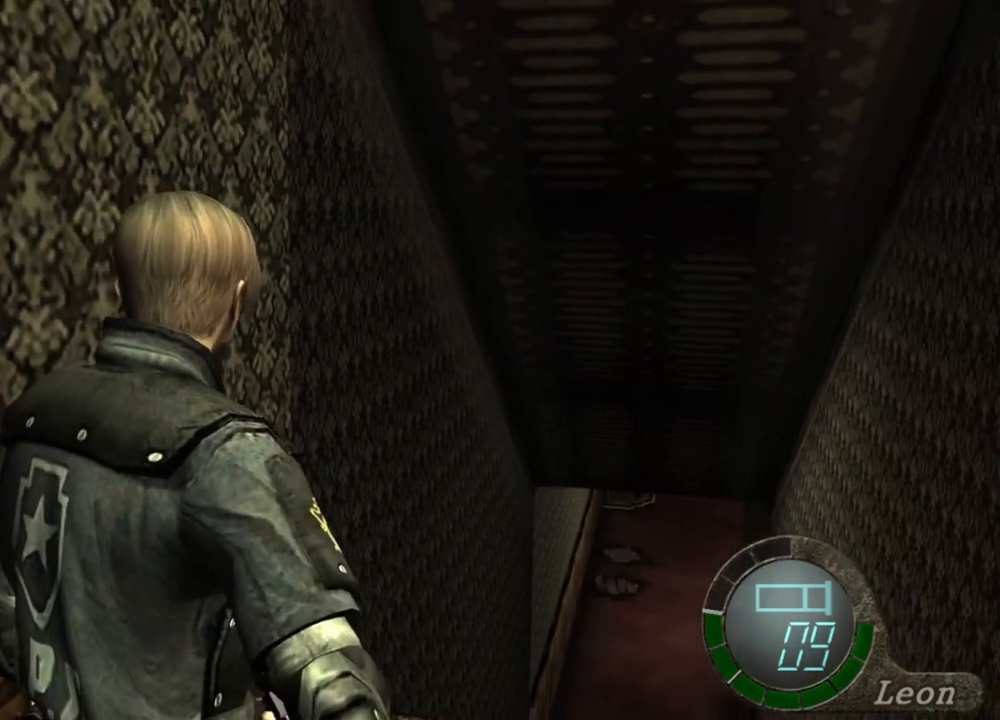
{"keys": ["shift", "w"], "mouse": [], "events": [[367, "shift", "down"], [367, "w", "down"]]}
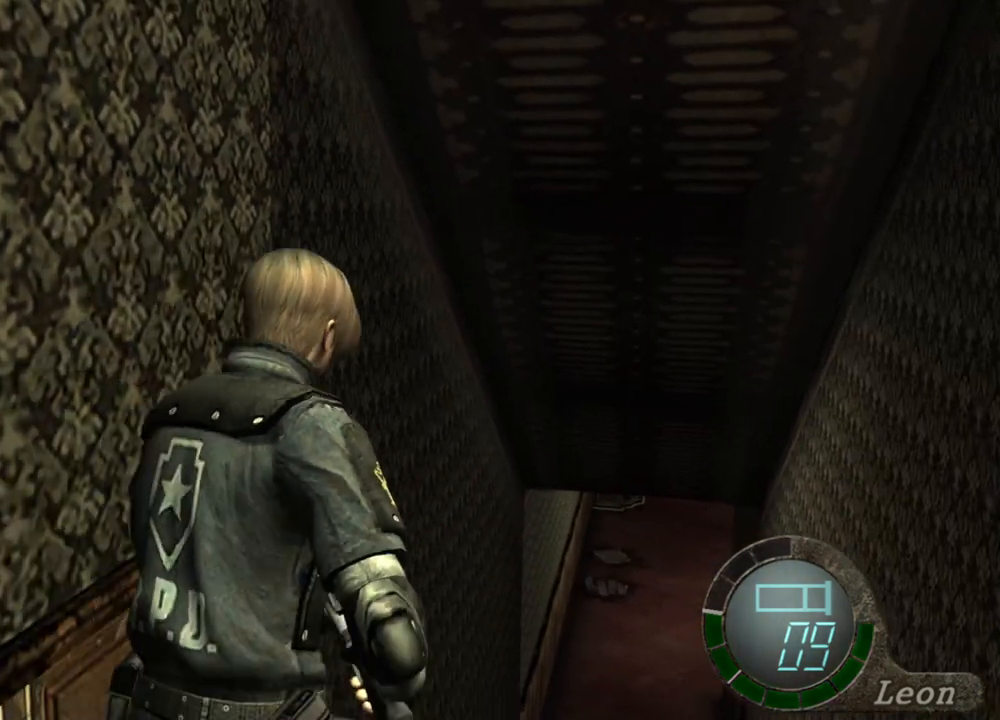
{"keys": ["shift", "w"], "mouse": [], "events": []}
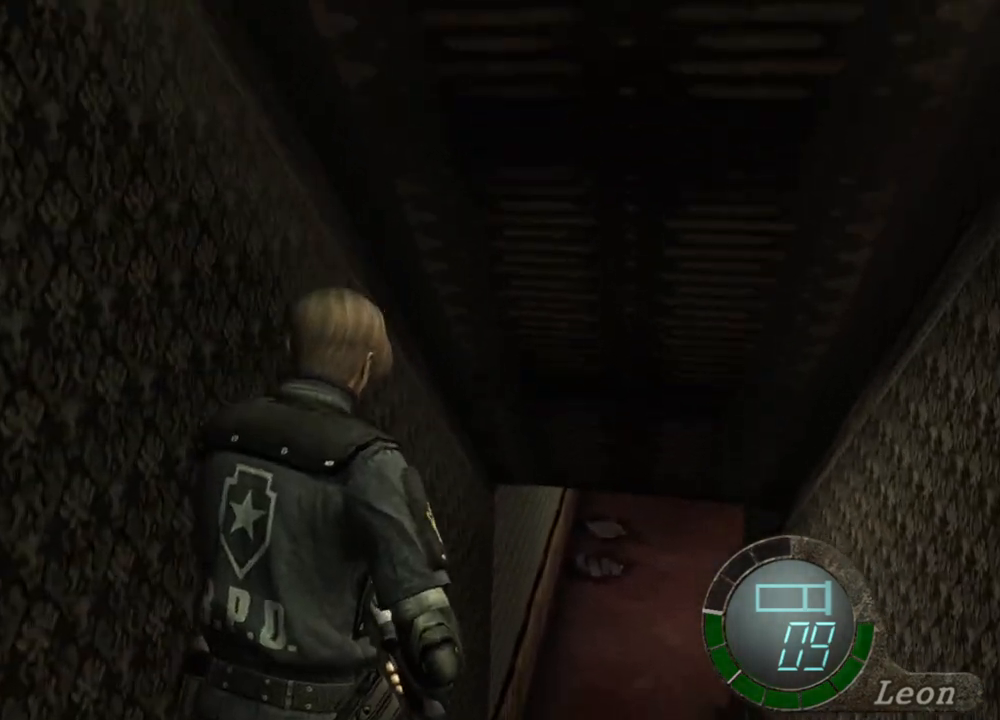
{"keys": ["shift", "w"], "mouse": [], "events": []}
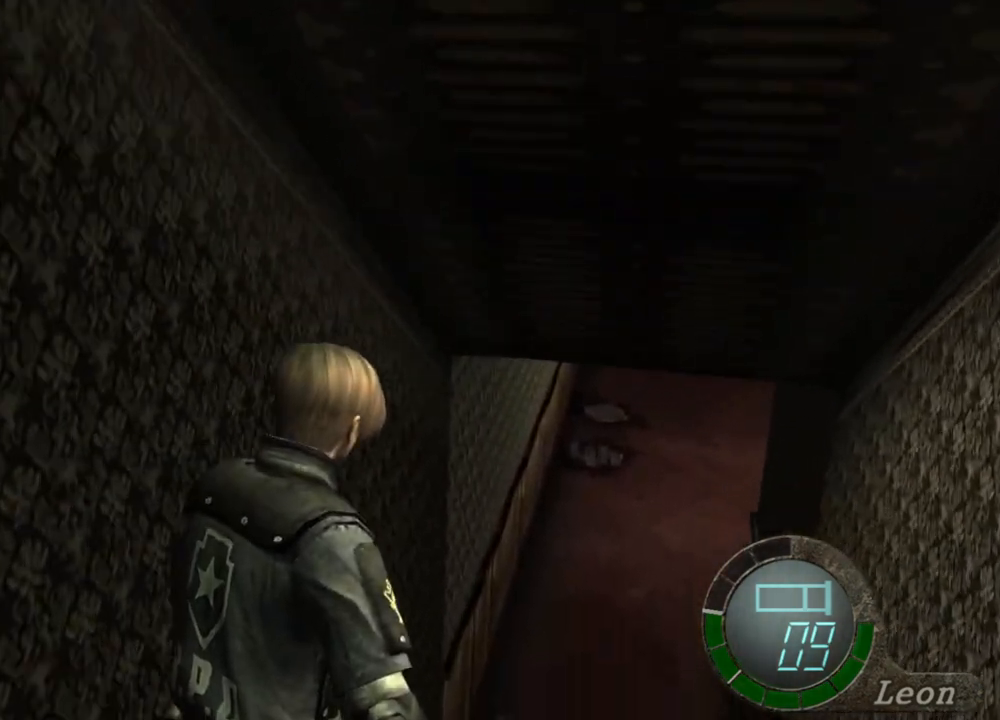
{"keys": ["shift", "w"], "mouse": [], "events": []}
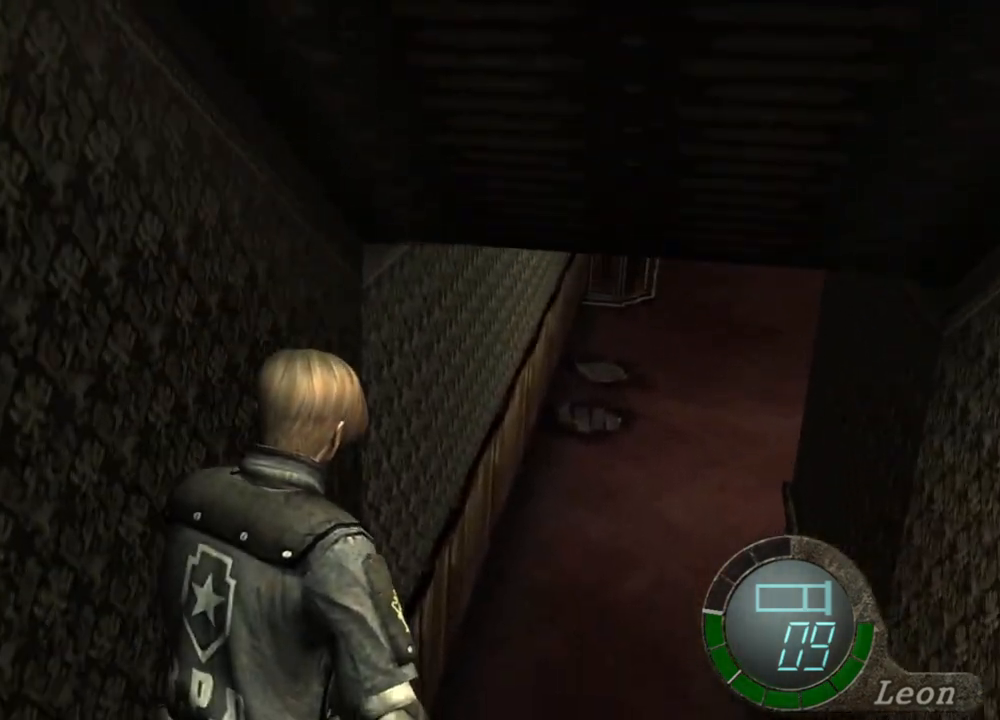
{"keys": ["shift", "w"], "mouse": [], "events": []}
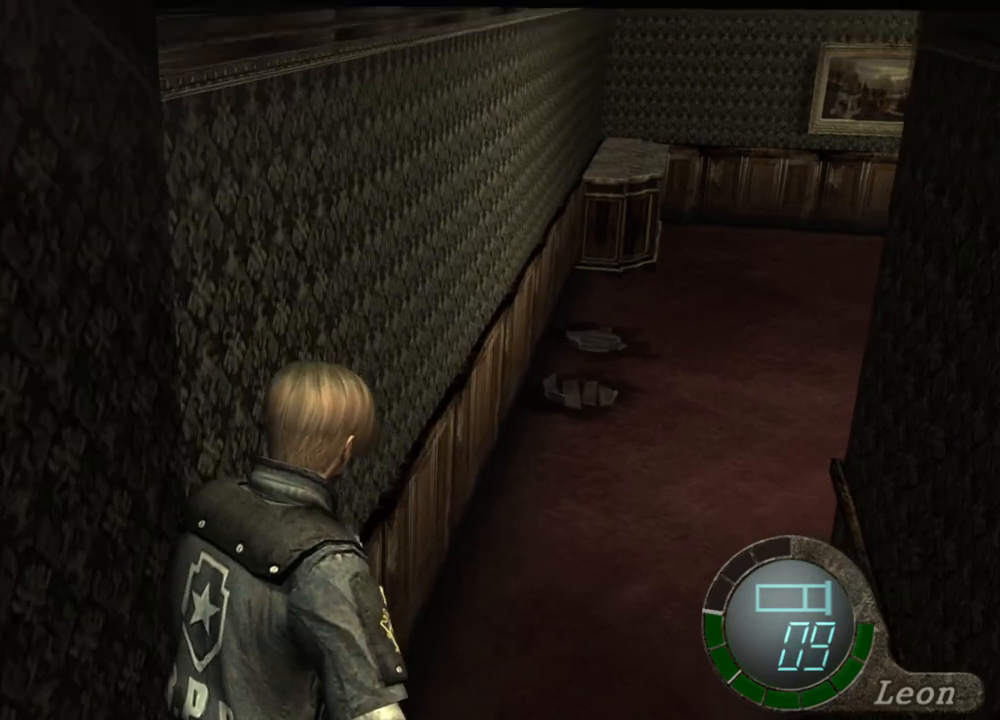
{"keys": ["shift", "w"], "mouse": [], "events": []}